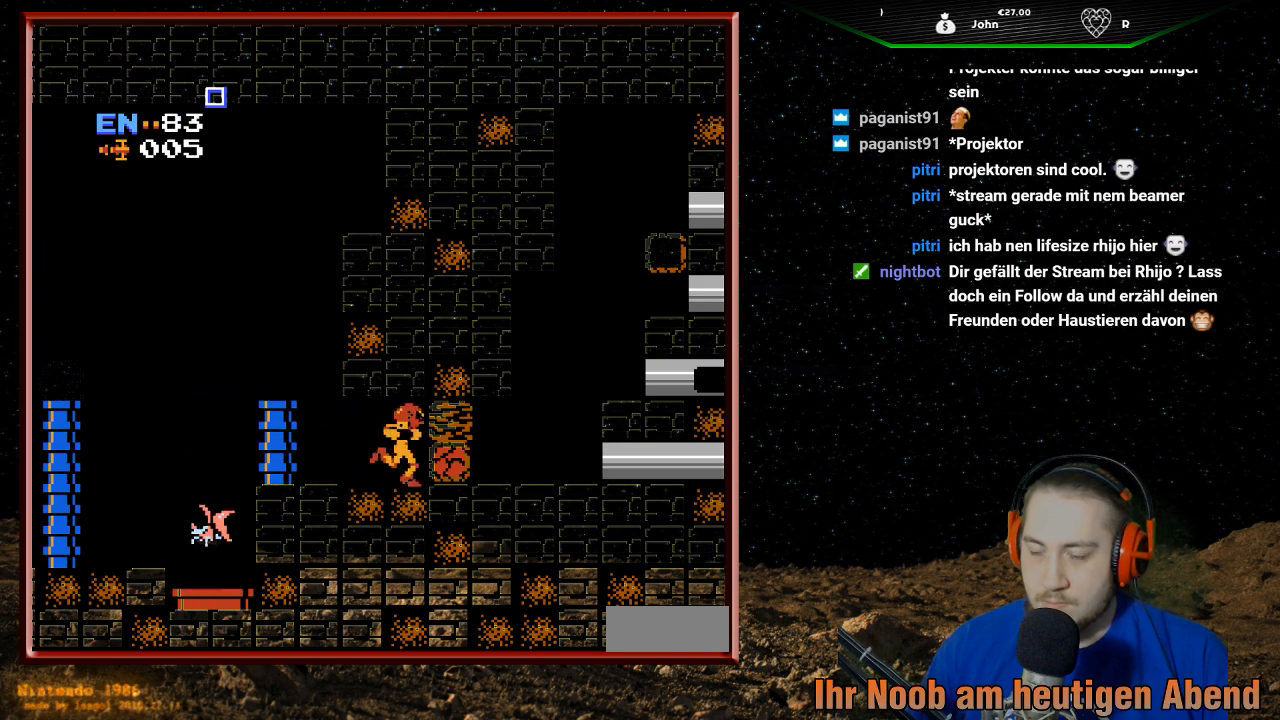
Gameplay with a controller (Nintendo layout); each line is a JSON object with the inputs held at the frame after it. "events" lists button and stick changes between this image and that frame as [ms after this image, input, new state], when the widget could be followed in between. Not read: L3 R3.
{"buttons": [], "events": [[100, "DPAD_RIGHT", "up"], [200, "DPAD_LEFT", "down"], [267, "DPAD_LEFT", "up"]]}
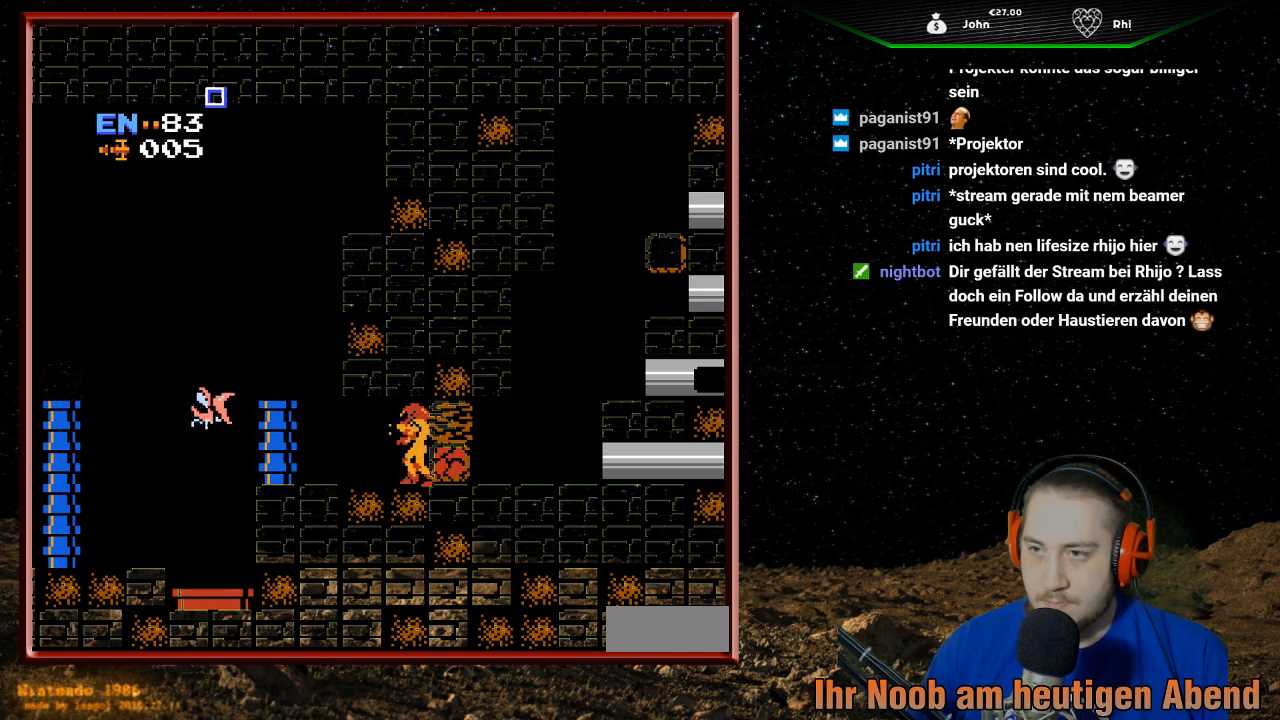
{"buttons": [], "events": []}
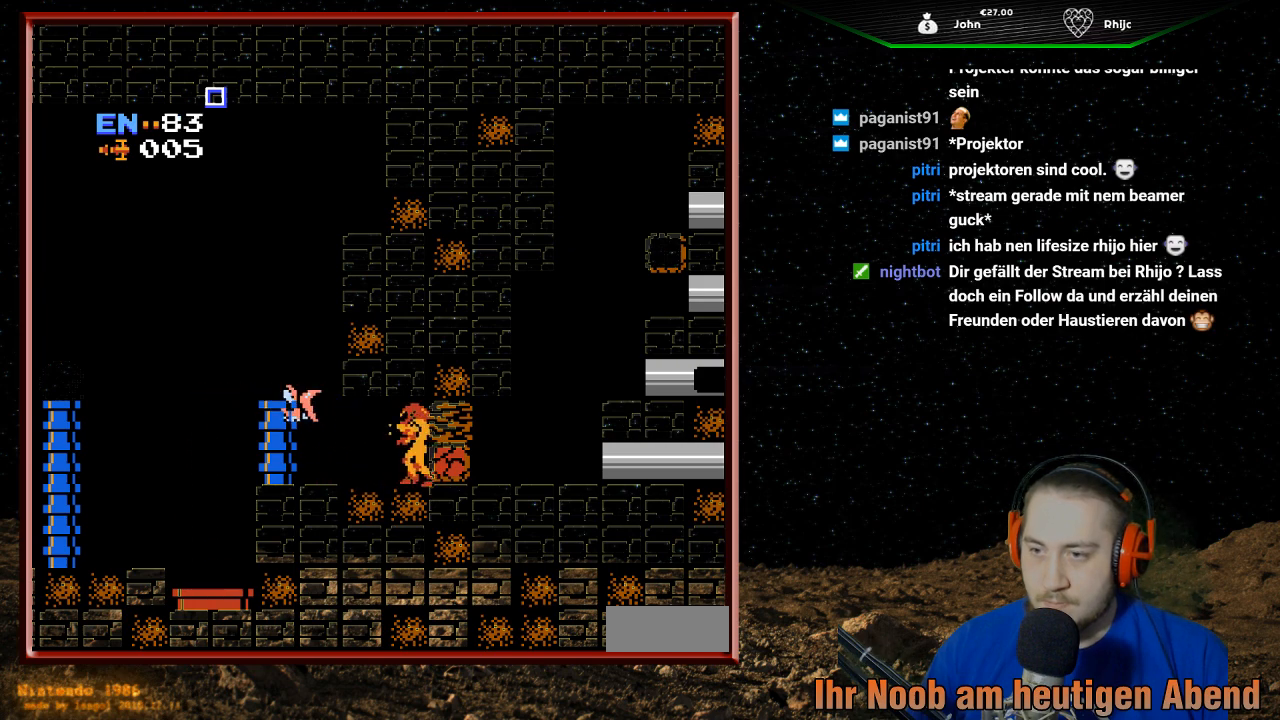
{"buttons": ["DPAD_LEFT"], "events": [[67, "B", "down"], [267, "B", "up"], [267, "DPAD_LEFT", "down"]]}
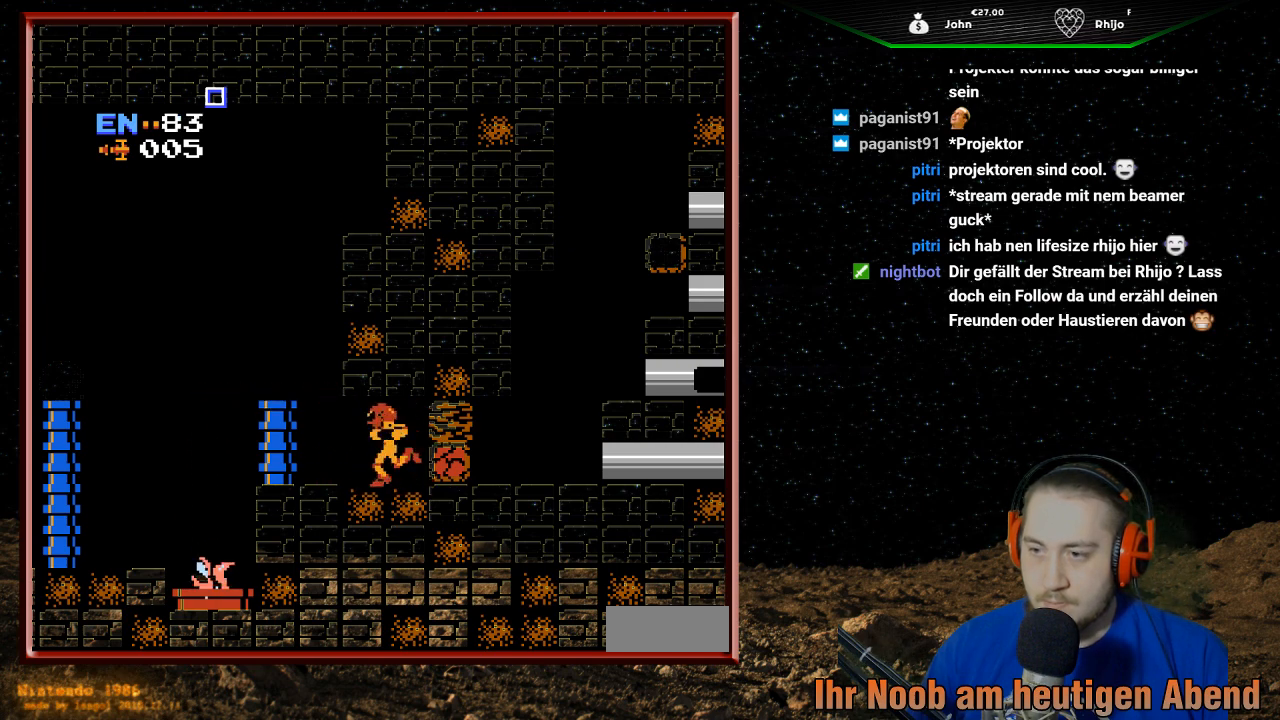
{"buttons": ["DPAD_RIGHT"], "events": [[133, "DPAD_LEFT", "up"], [200, "DPAD_RIGHT", "down"]]}
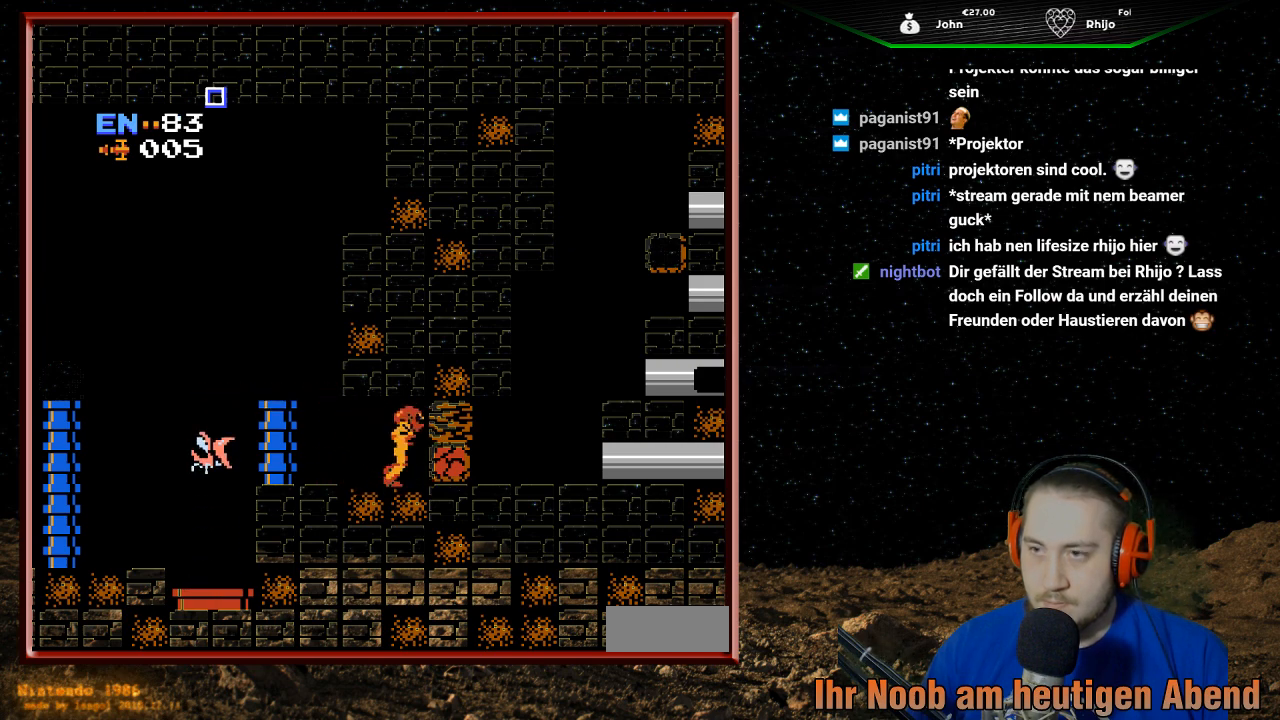
{"buttons": [], "events": [[33, "DPAD_RIGHT", "up"], [100, "DPAD_LEFT", "down"], [200, "DPAD_LEFT", "up"]]}
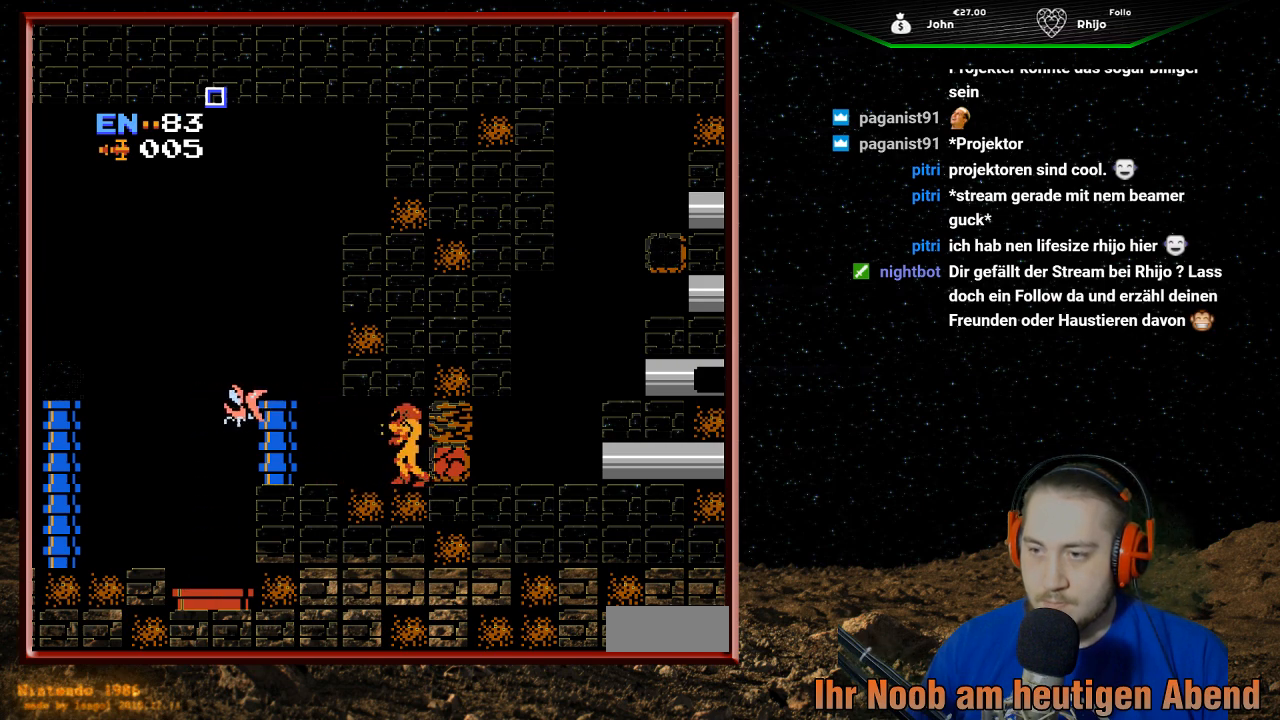
{"buttons": ["DPAD_LEFT"], "events": [[333, "B", "down"], [467, "DPAD_LEFT", "down"], [500, "B", "up"]]}
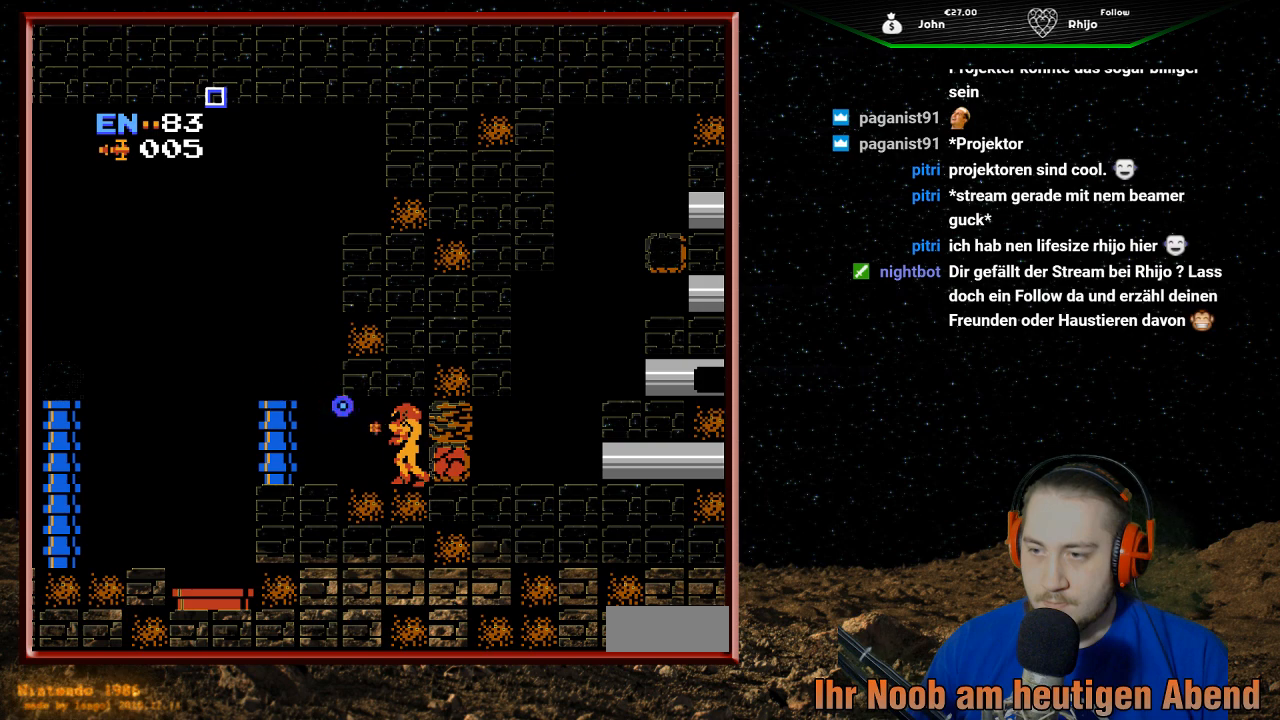
{"buttons": ["DPAD_RIGHT"], "events": [[333, "DPAD_LEFT", "up"], [400, "DPAD_RIGHT", "down"]]}
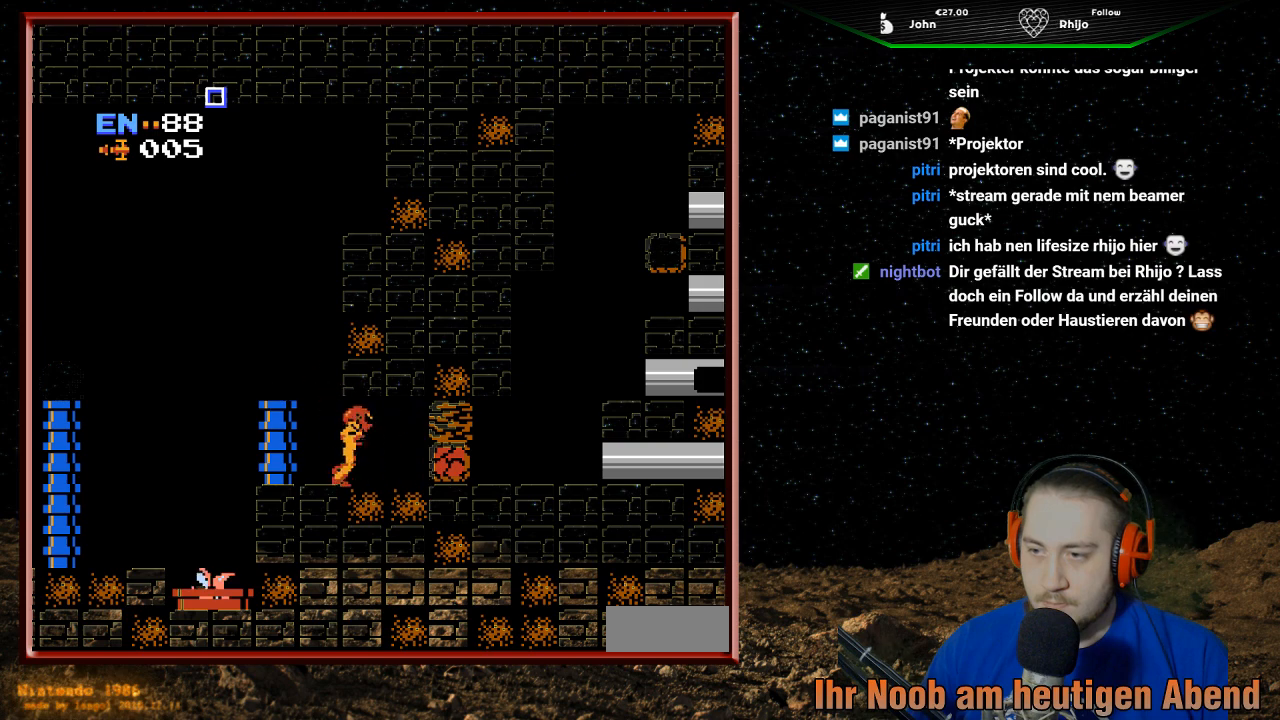
{"buttons": [], "events": [[300, "DPAD_RIGHT", "up"]]}
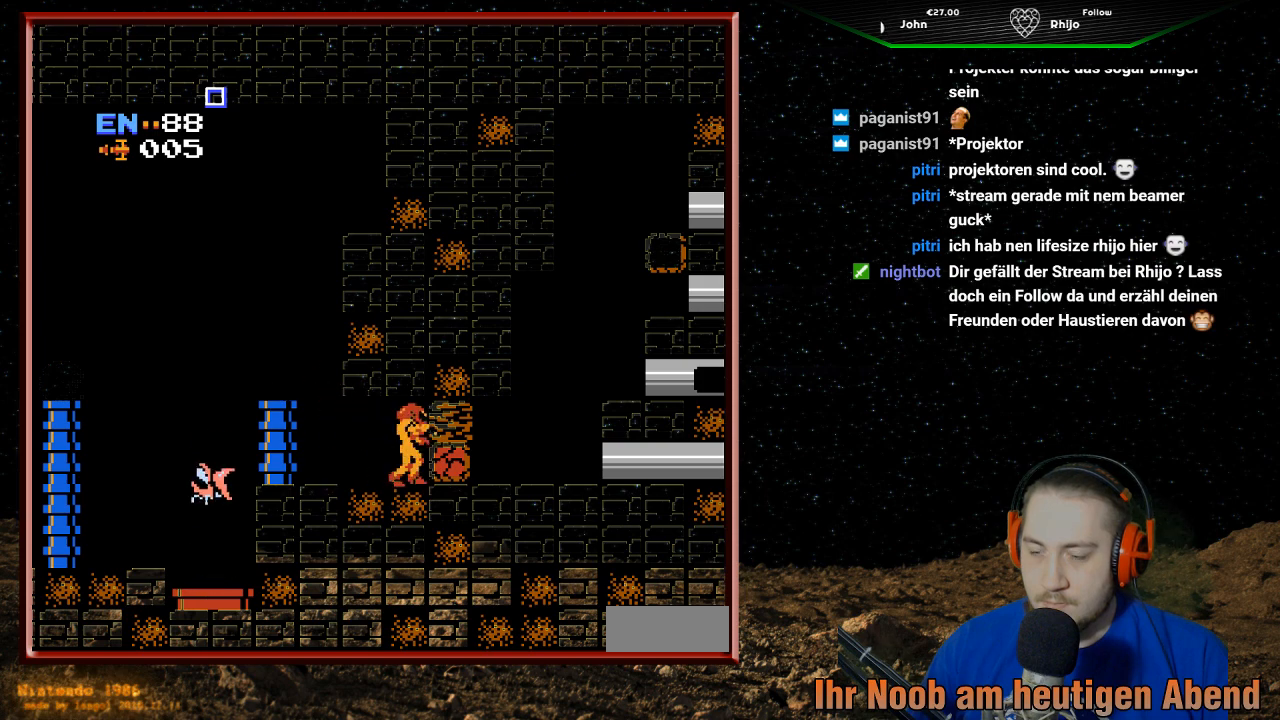
{"buttons": [], "events": []}
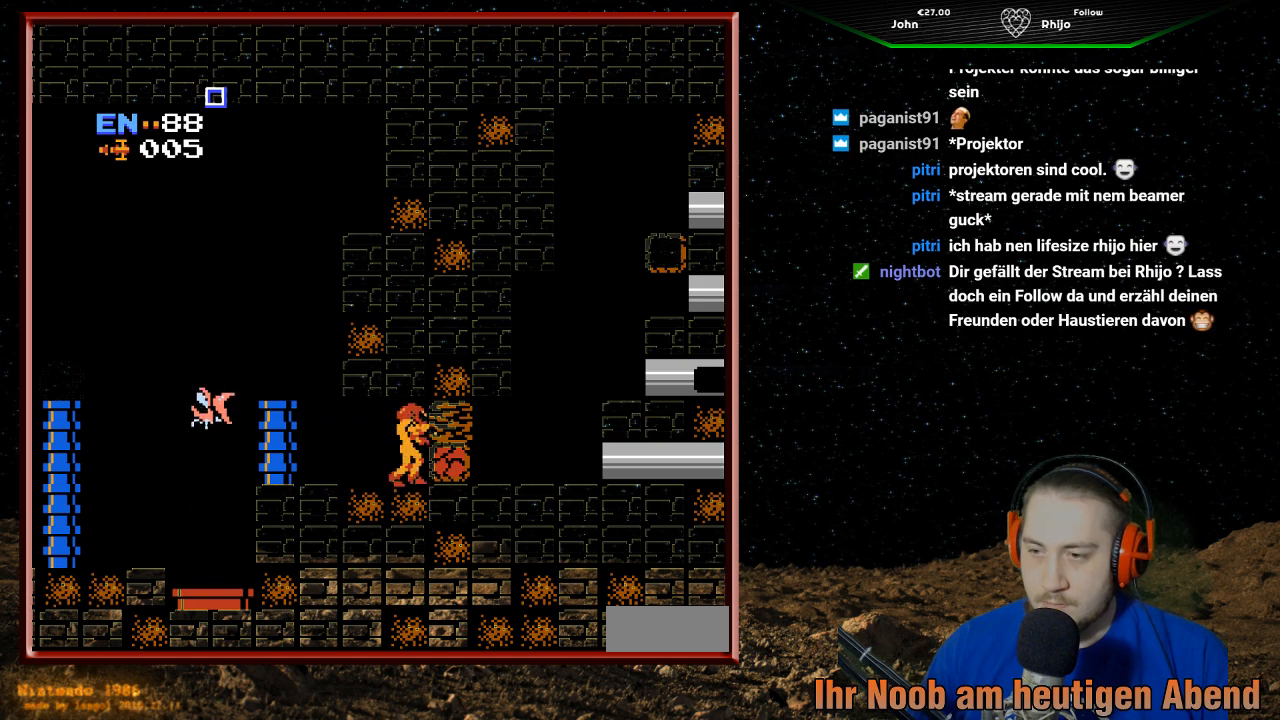
{"buttons": ["B"], "events": [[400, "B", "down"]]}
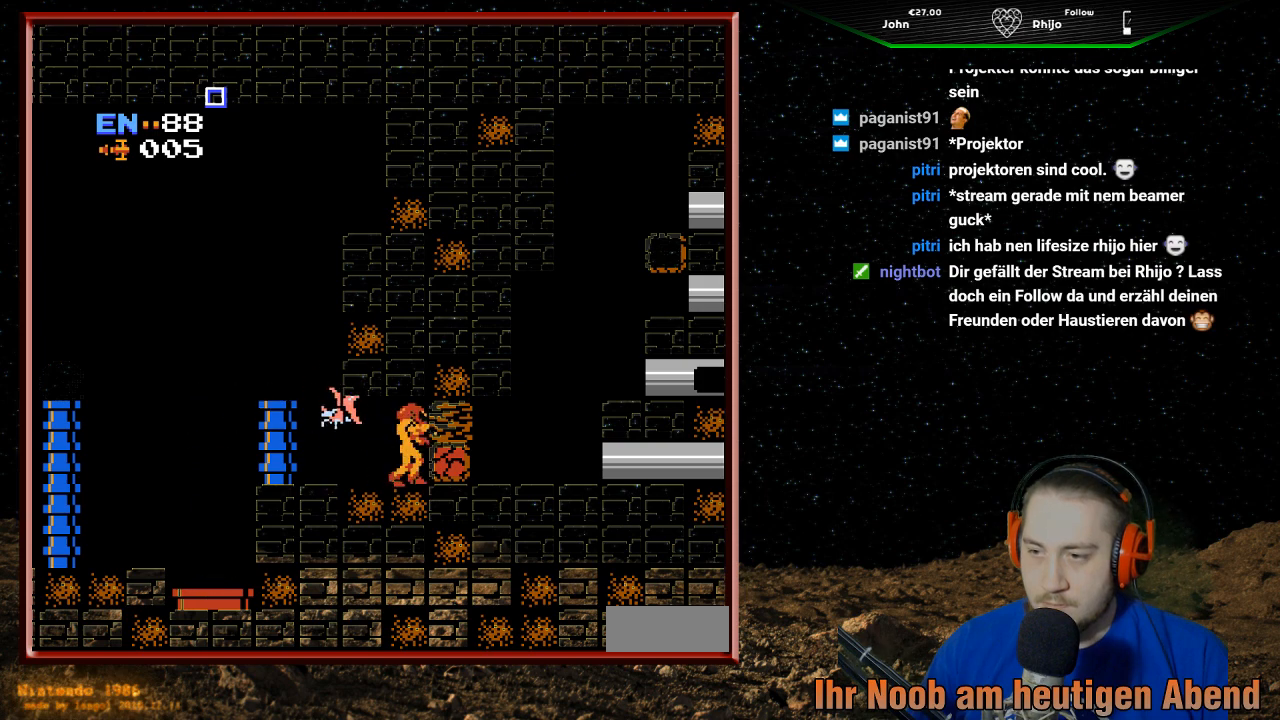
{"buttons": [], "events": [[100, "B", "up"], [100, "DPAD_LEFT", "down"], [300, "B", "down"], [300, "DPAD_LEFT", "up"], [433, "B", "up"]]}
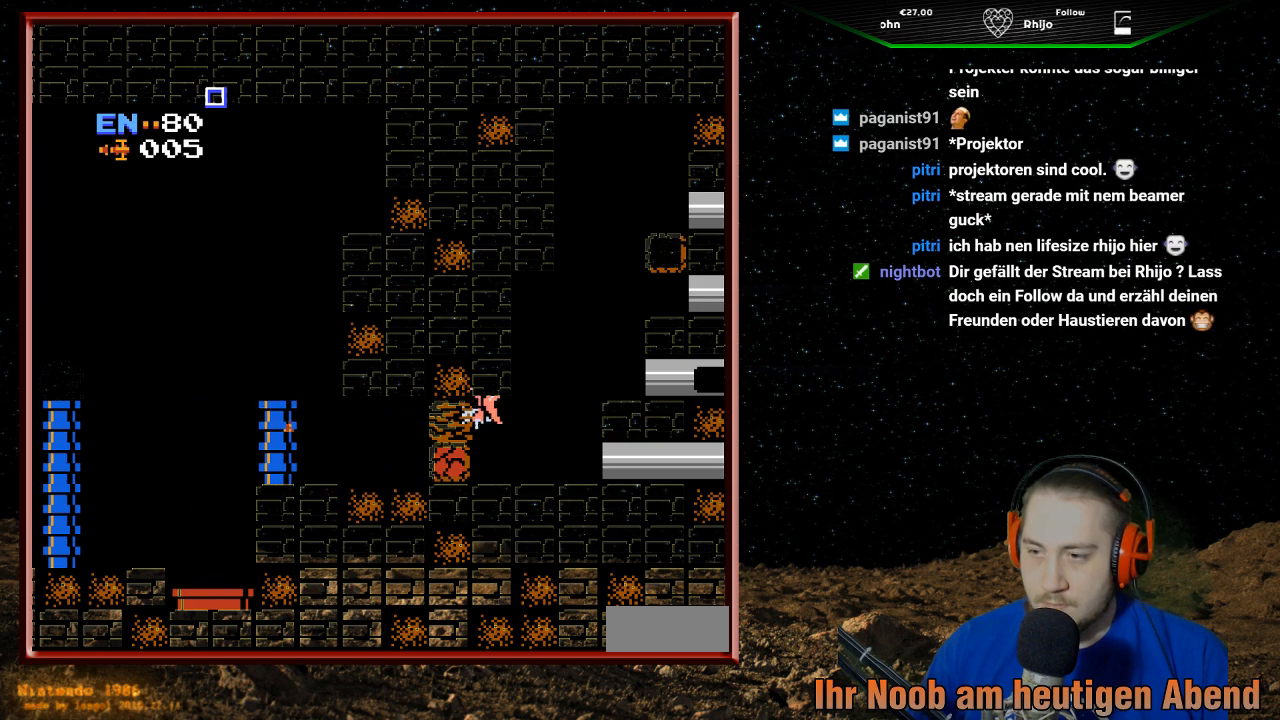
{"buttons": [], "events": []}
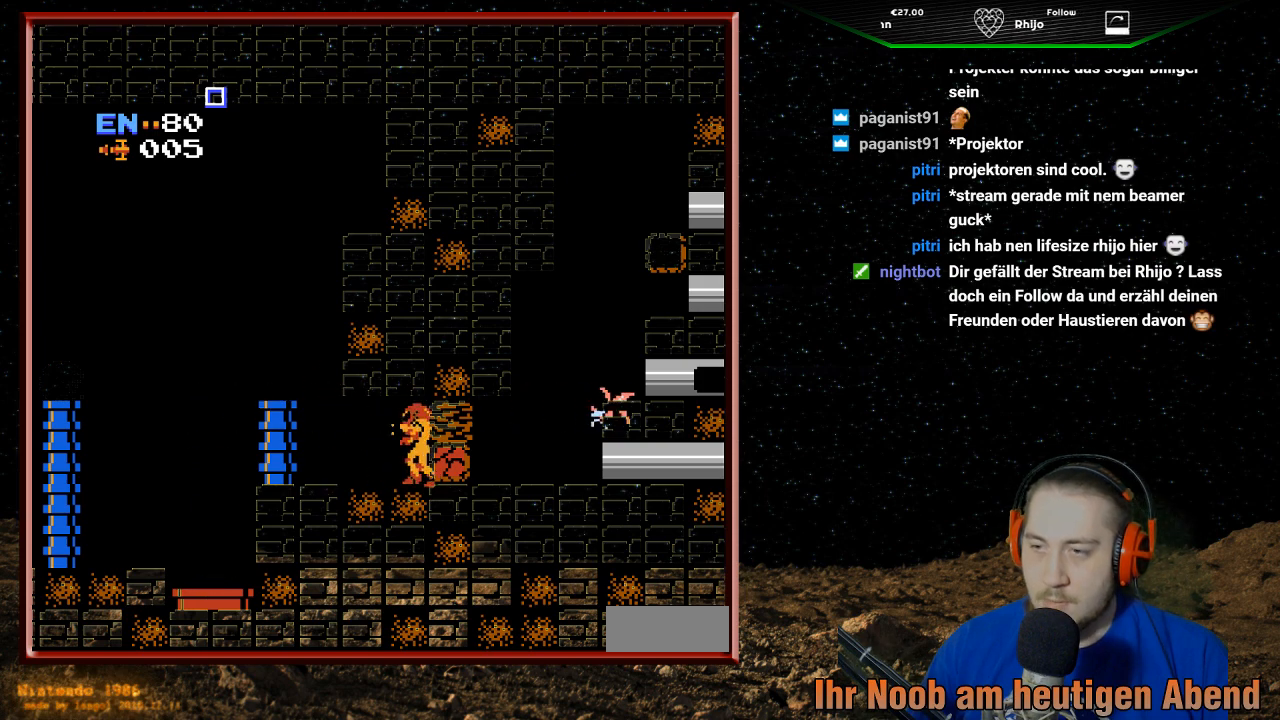
{"buttons": [], "events": []}
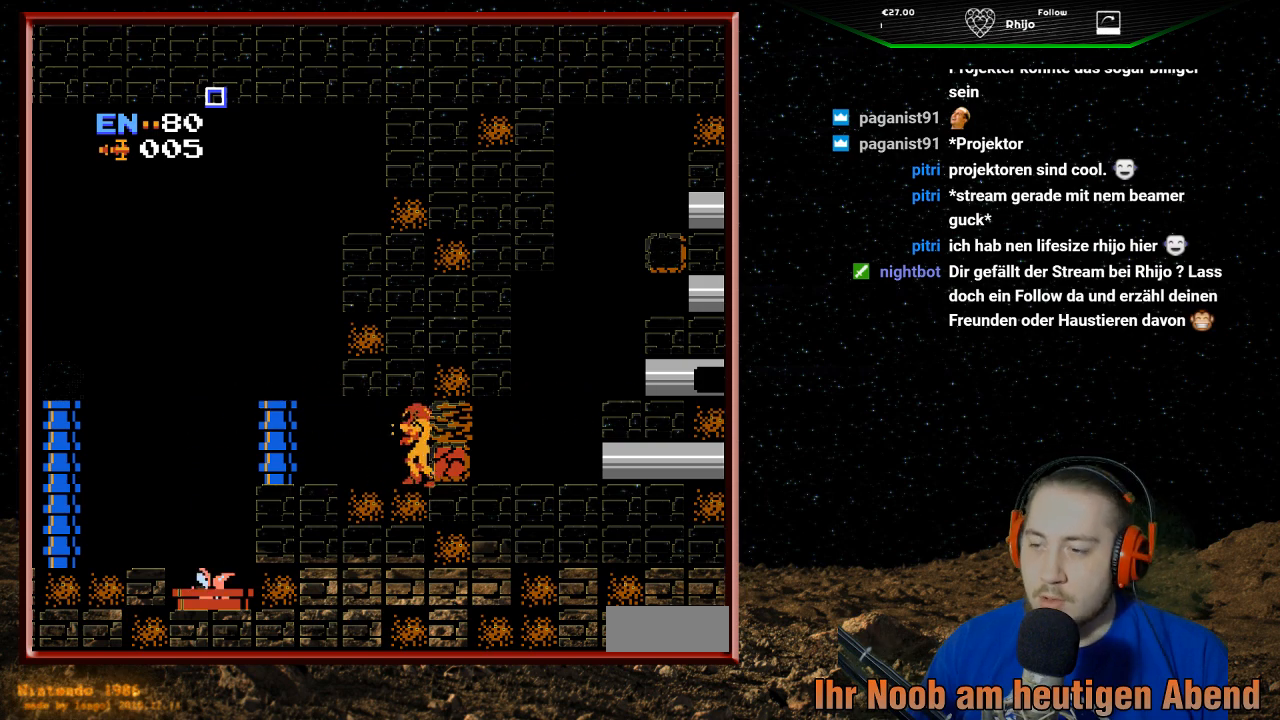
{"buttons": [], "events": []}
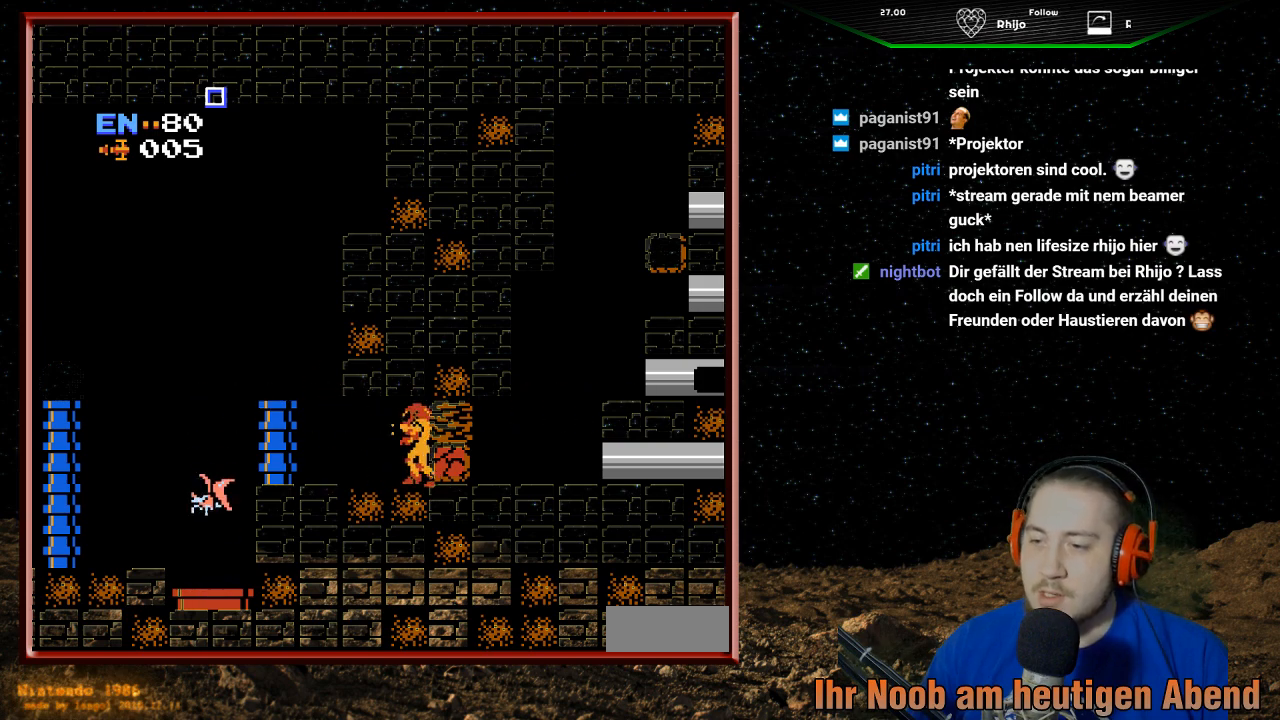
{"buttons": [], "events": []}
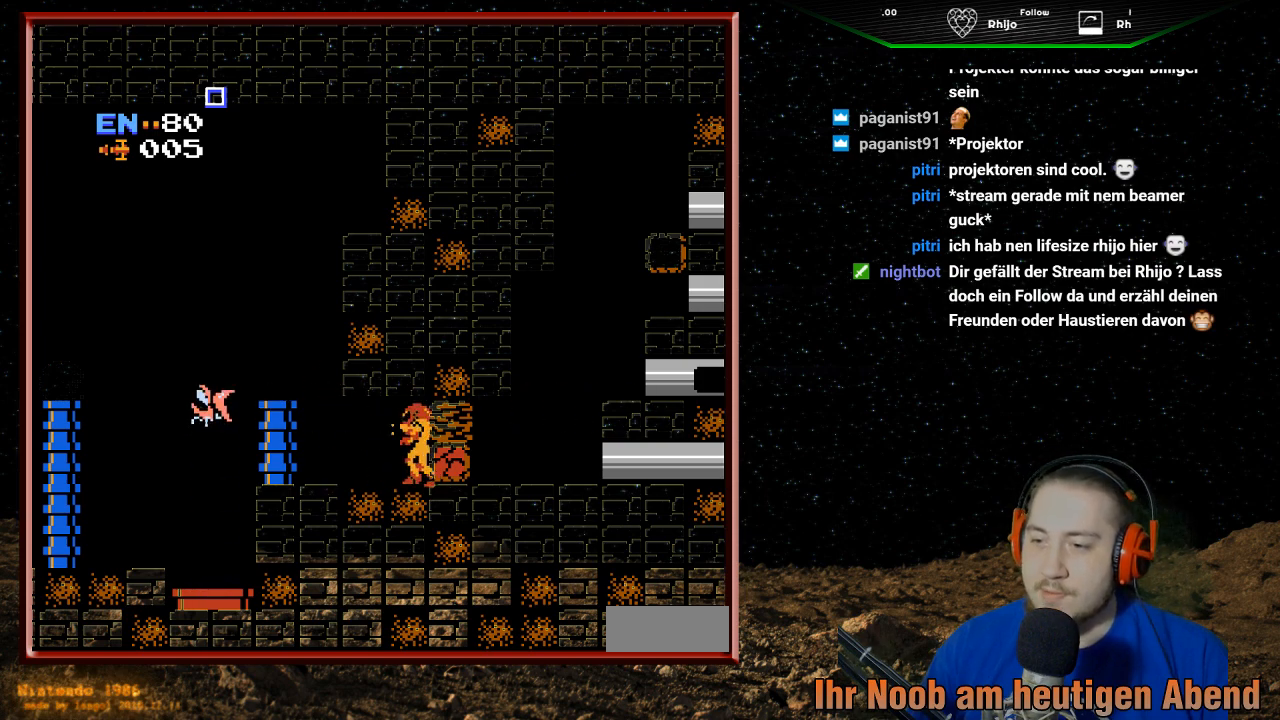
{"buttons": ["B"], "events": [[433, "B", "down"]]}
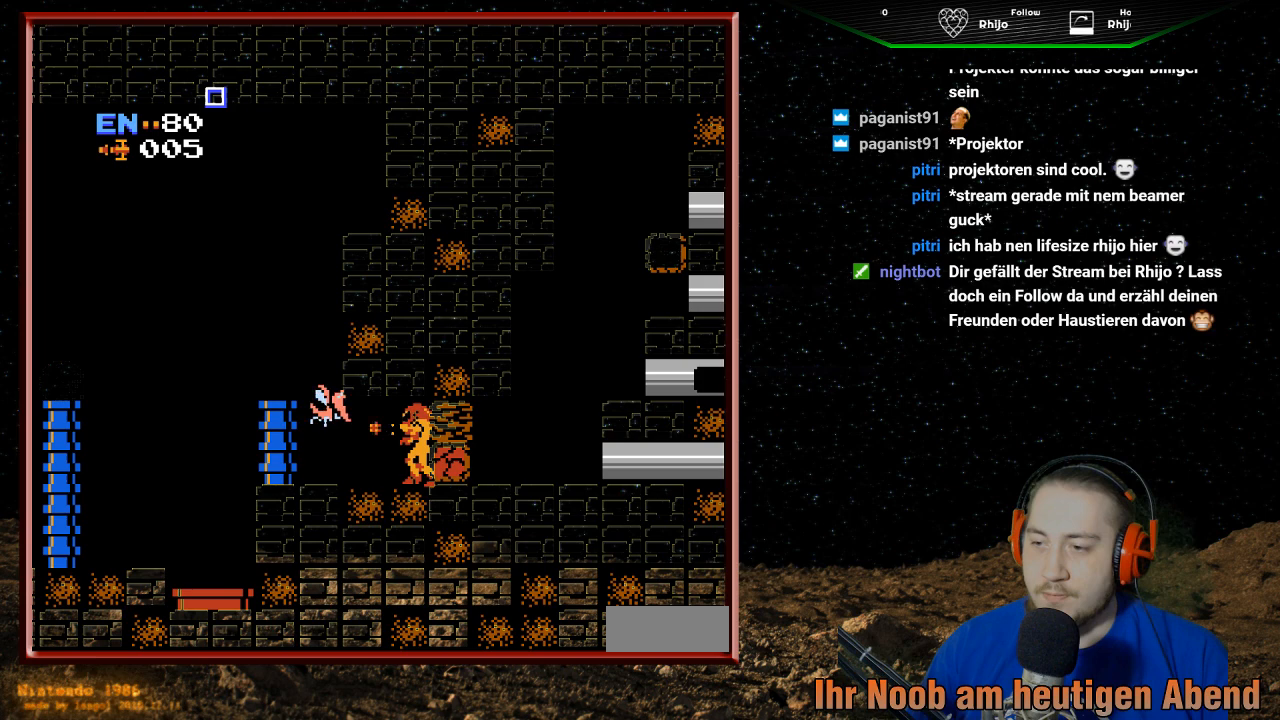
{"buttons": [], "events": [[100, "B", "up"], [167, "DPAD_LEFT", "down"], [500, "DPAD_LEFT", "up"]]}
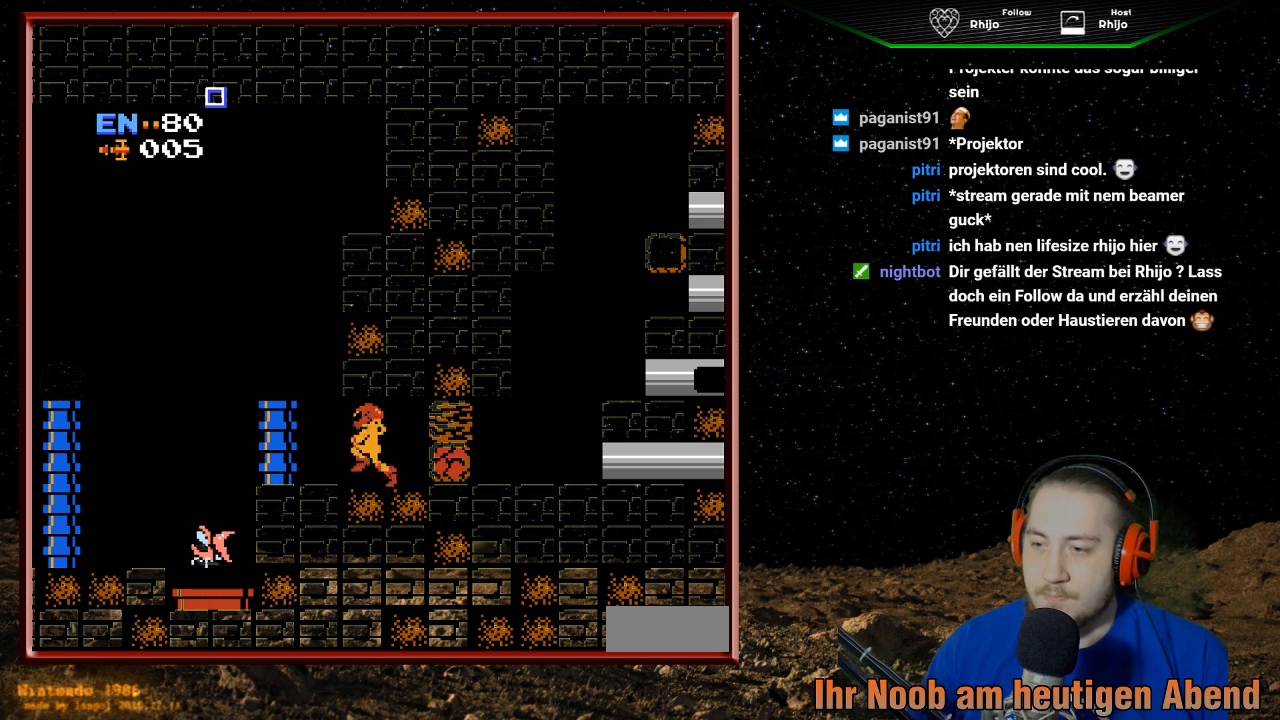
{"buttons": [], "events": [[100, "DPAD_RIGHT", "down"], [333, "DPAD_RIGHT", "up"], [400, "DPAD_LEFT", "down"], [500, "DPAD_LEFT", "up"]]}
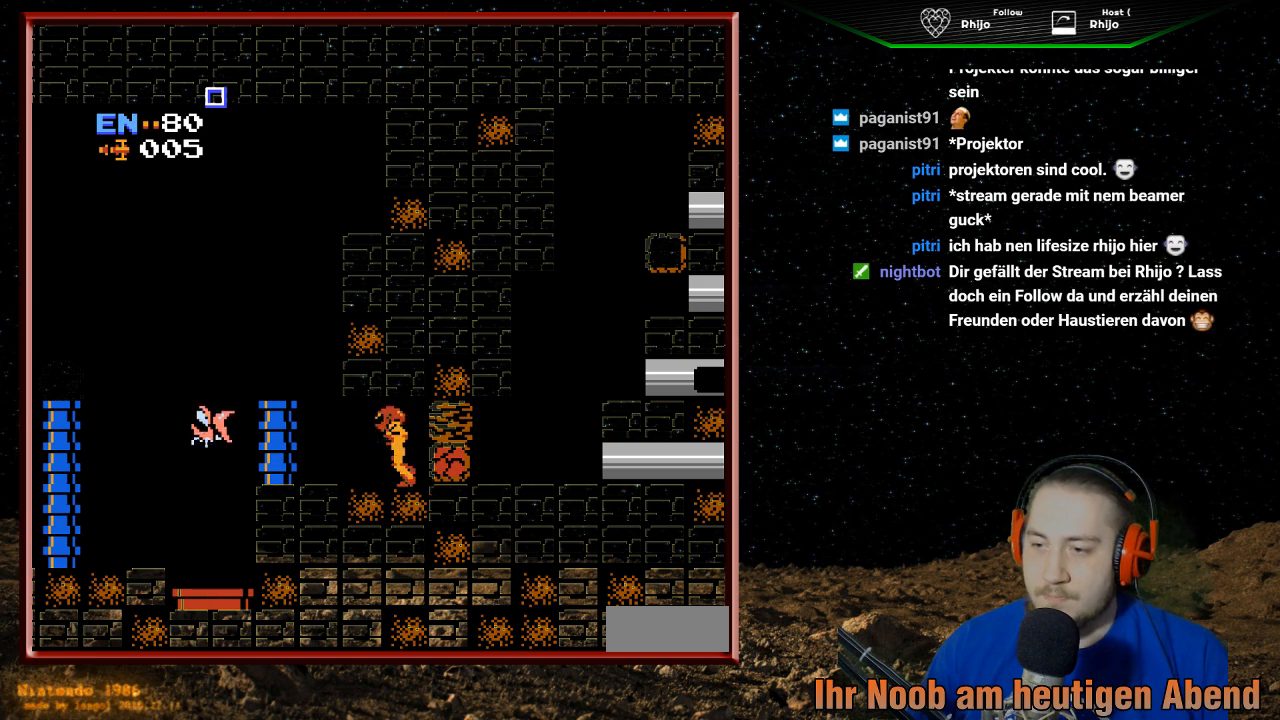
{"buttons": [], "events": []}
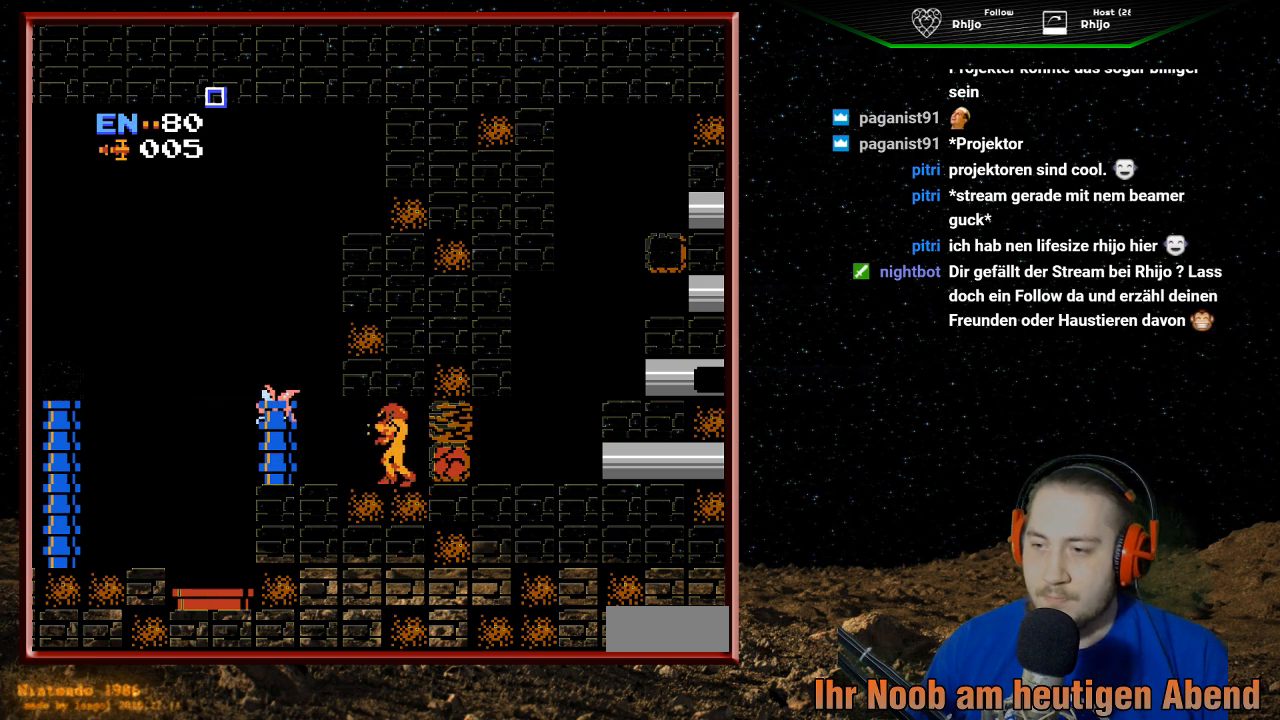
{"buttons": ["DPAD_LEFT"], "events": [[133, "B", "down"], [300, "B", "up"], [300, "DPAD_LEFT", "down"]]}
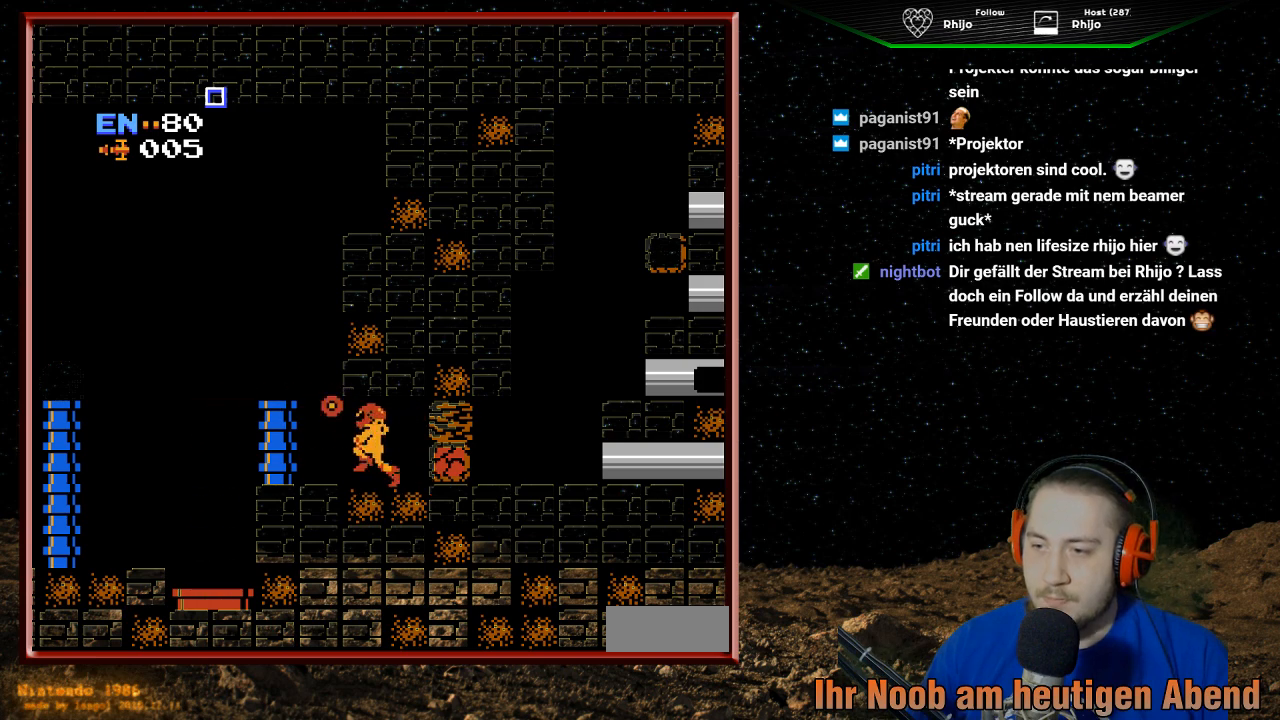
{"buttons": ["DPAD_RIGHT"], "events": [[167, "DPAD_LEFT", "up"], [200, "DPAD_RIGHT", "down"]]}
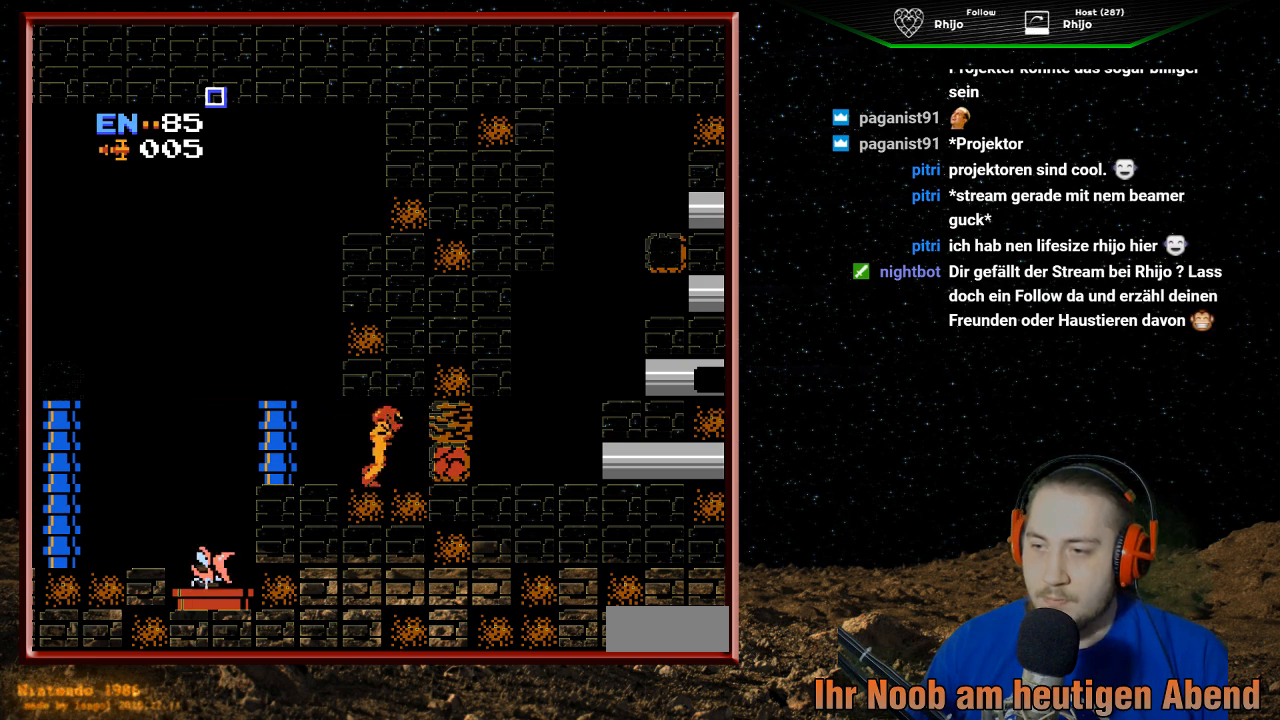
{"buttons": [], "events": [[200, "DPAD_RIGHT", "up"], [267, "DPAD_LEFT", "down"], [333, "DPAD_LEFT", "up"]]}
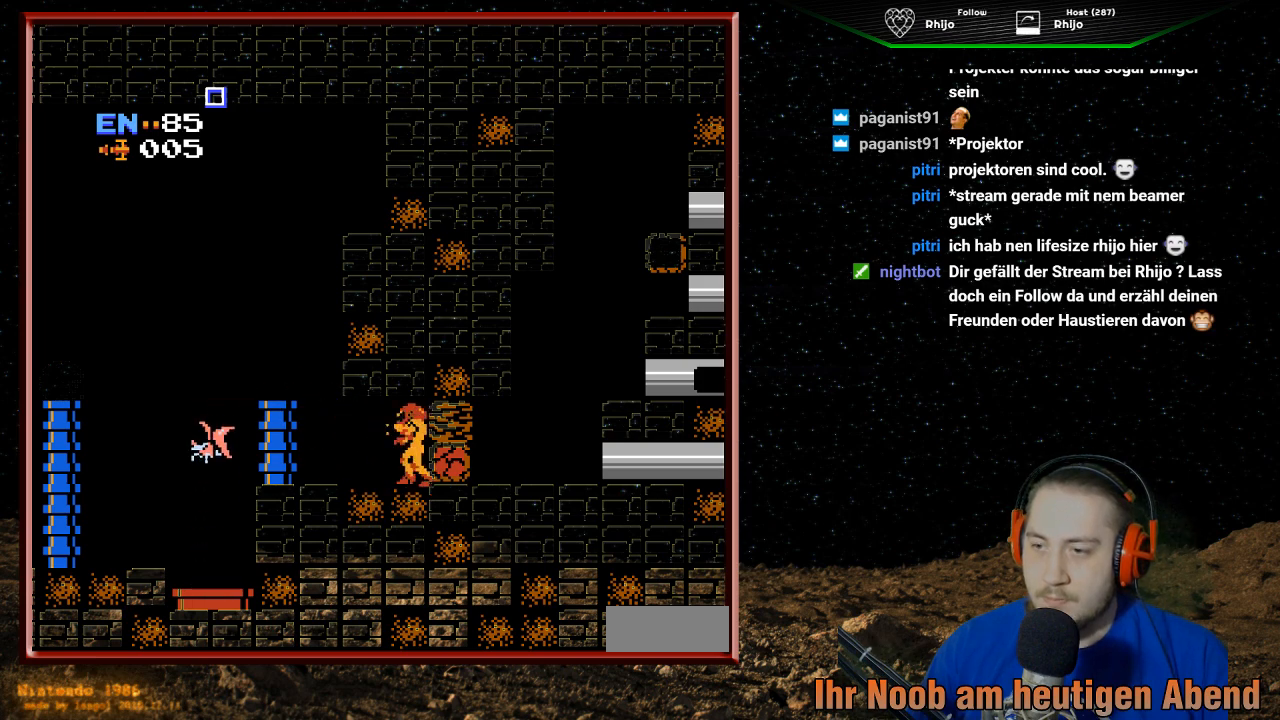
{"buttons": [], "events": []}
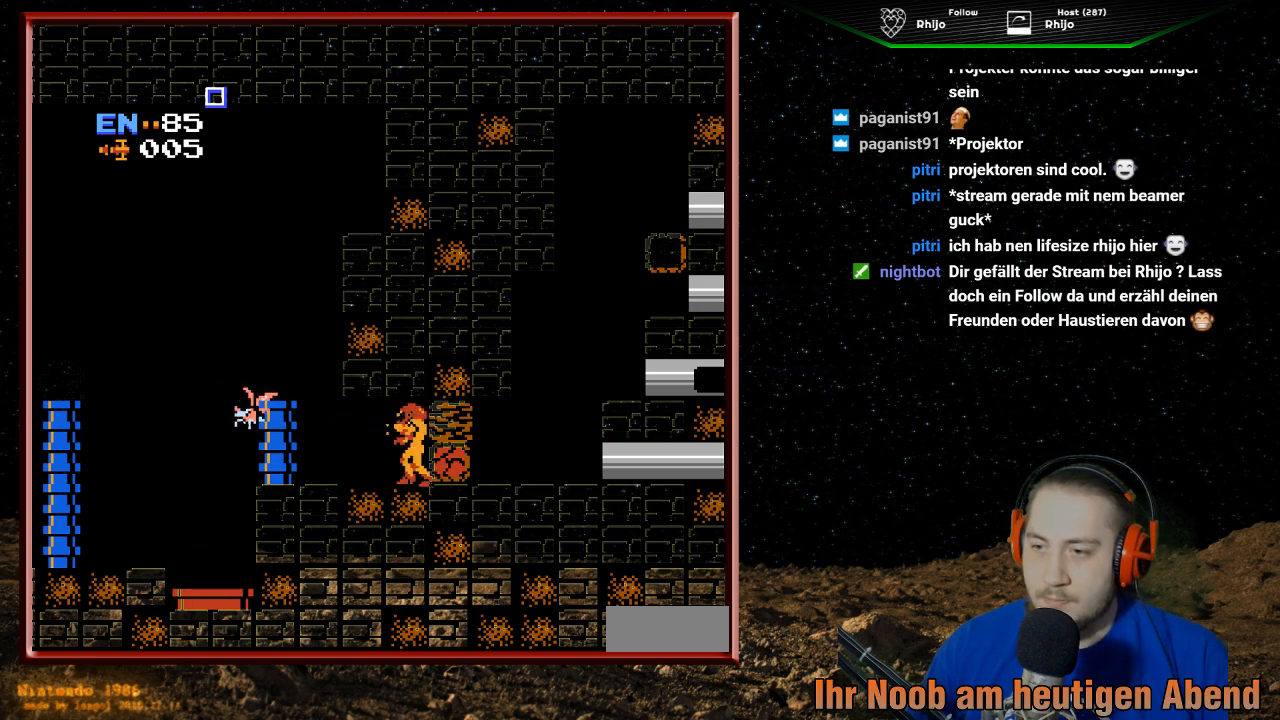
{"buttons": ["DPAD_LEFT"], "events": [[233, "B", "down"], [400, "B", "up"], [433, "DPAD_LEFT", "down"]]}
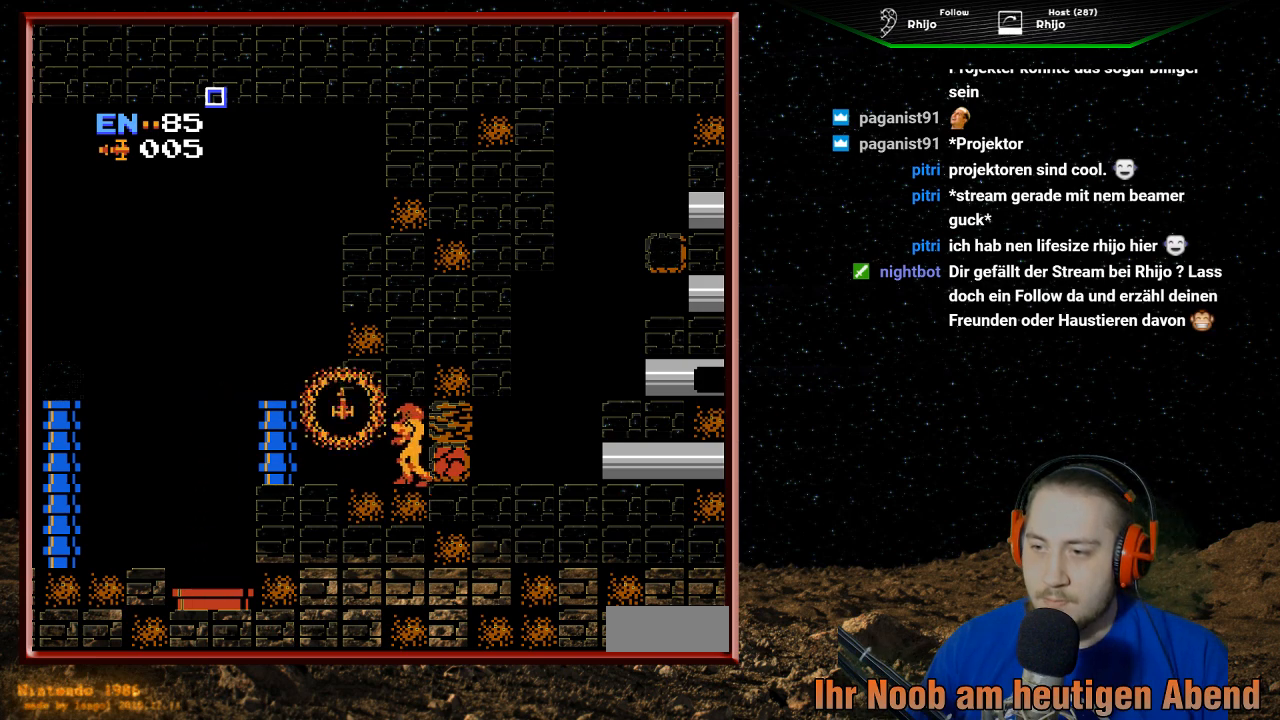
{"buttons": ["DPAD_RIGHT"], "events": [[233, "DPAD_LEFT", "up"], [333, "DPAD_RIGHT", "down"]]}
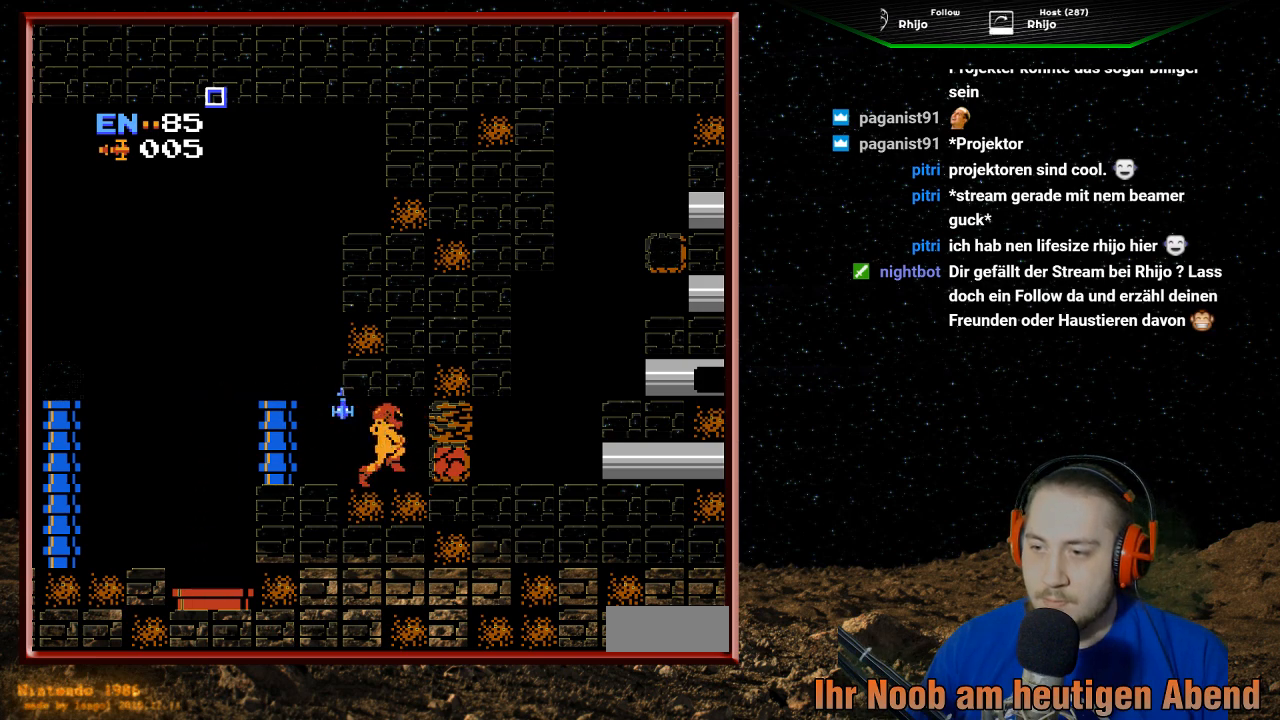
{"buttons": ["DPAD_RIGHT"], "events": [[33, "DPAD_LEFT", "down"], [33, "DPAD_RIGHT", "up"], [367, "DPAD_LEFT", "up"], [433, "DPAD_RIGHT", "down"]]}
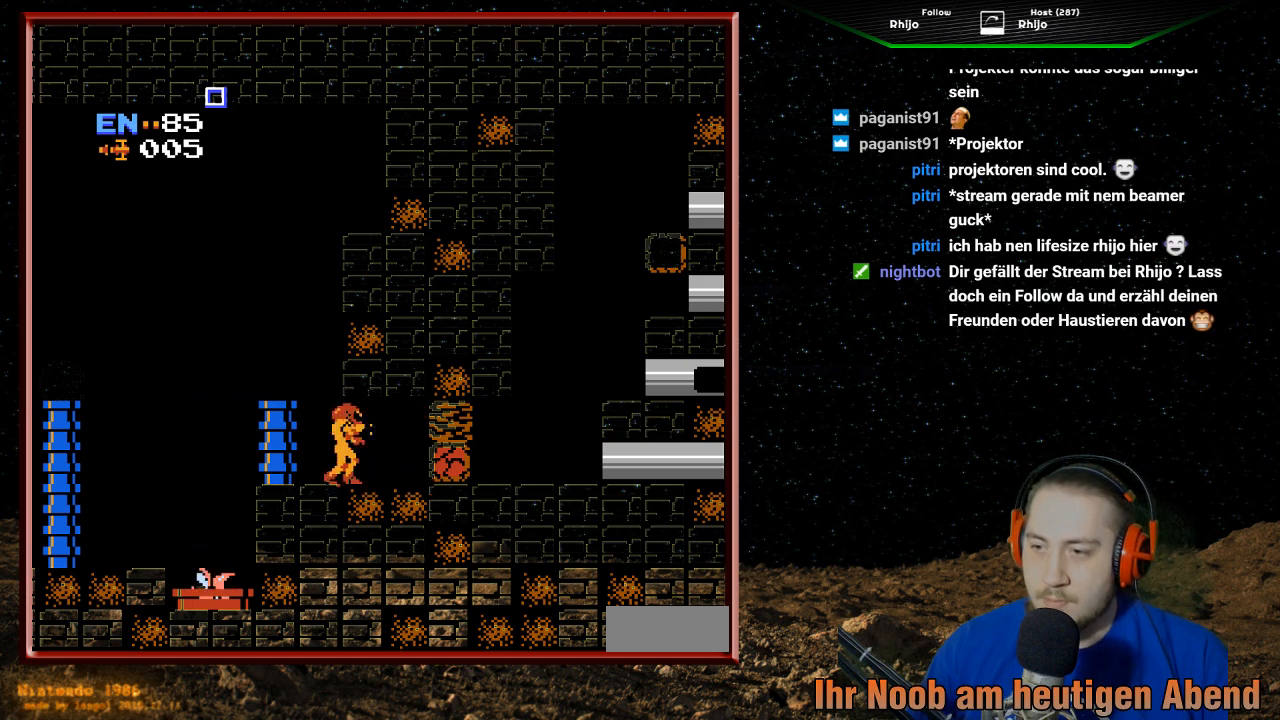
{"buttons": [], "events": [[433, "DPAD_RIGHT", "up"]]}
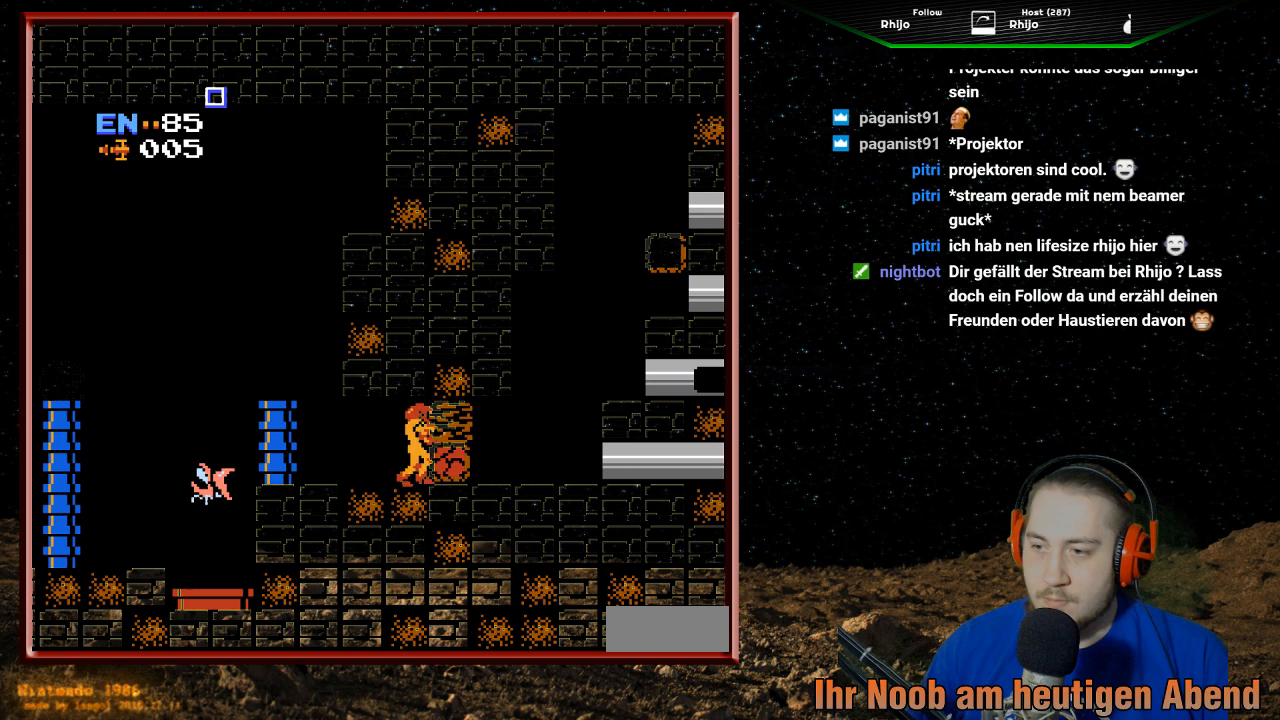
{"buttons": [], "events": []}
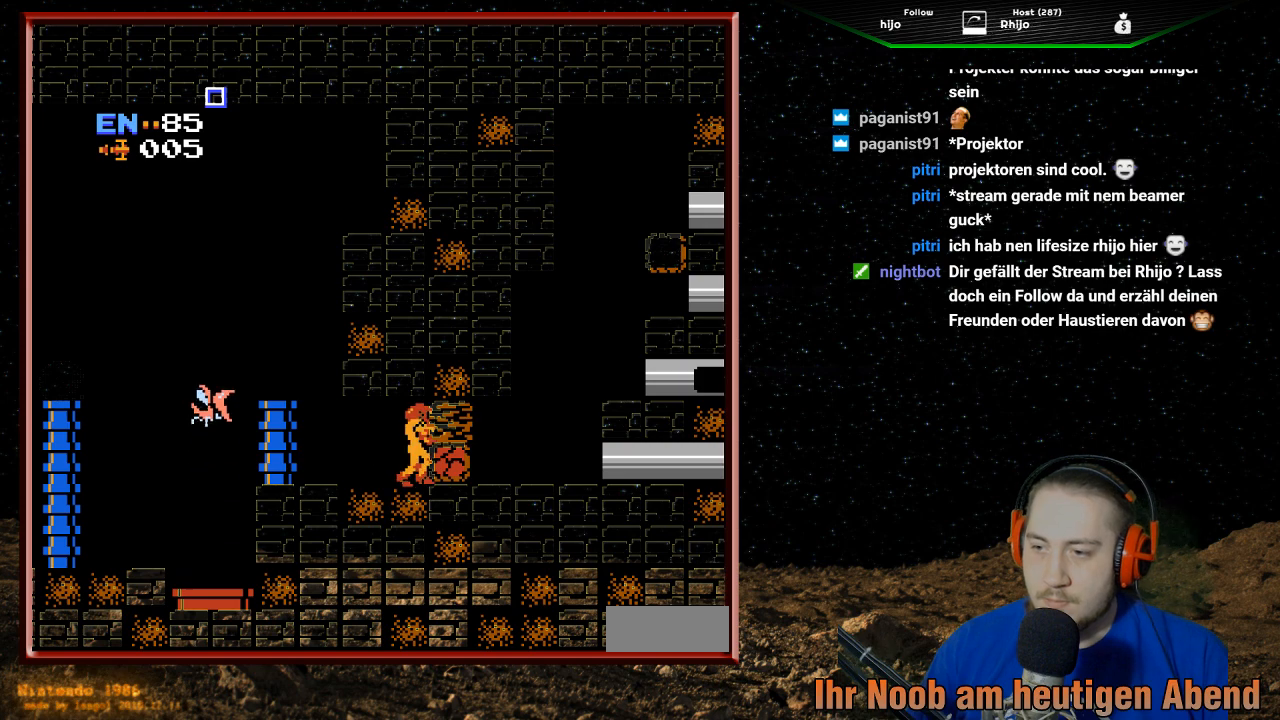
{"buttons": [], "events": [[67, "DPAD_LEFT", "down"], [200, "DPAD_LEFT", "up"], [300, "B", "down"], [467, "B", "up"]]}
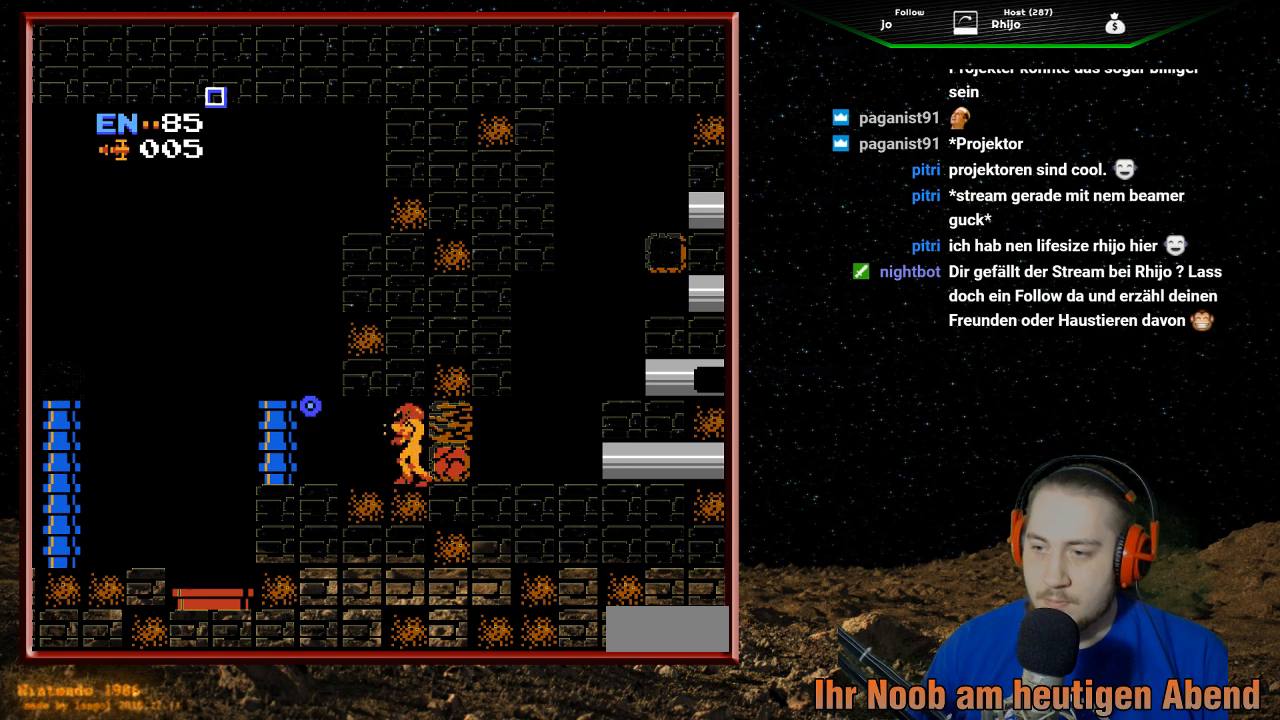
{"buttons": ["DPAD_LEFT"], "events": [[200, "DPAD_LEFT", "down"]]}